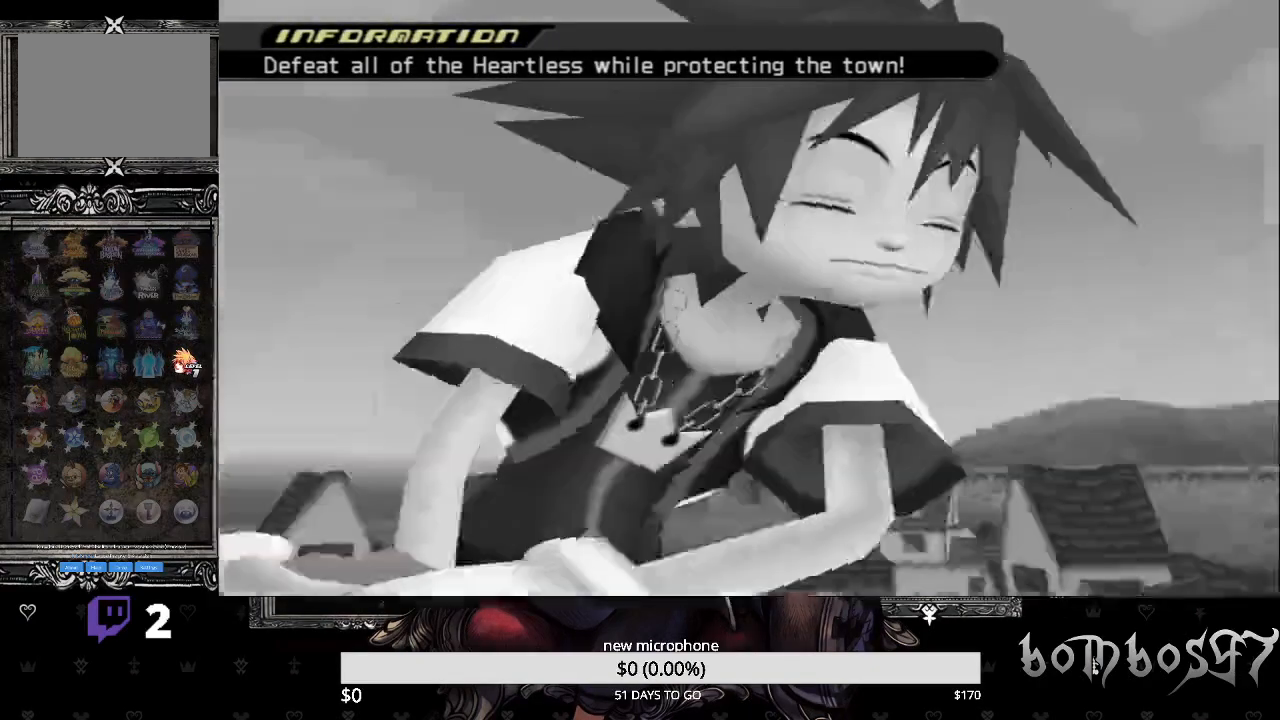
Gameplay with a controller (PlayStation layout); each line is a JSON object with the inputs held at the frame after it. "events" lists button and stick changes between this image and that frame as [ms after this image, input, new state], when the widget could be followed in between.
{"buttons": [], "left_stick": "up-left", "right_stick": "center", "events": [[433, "left_stick", "up-left"]]}
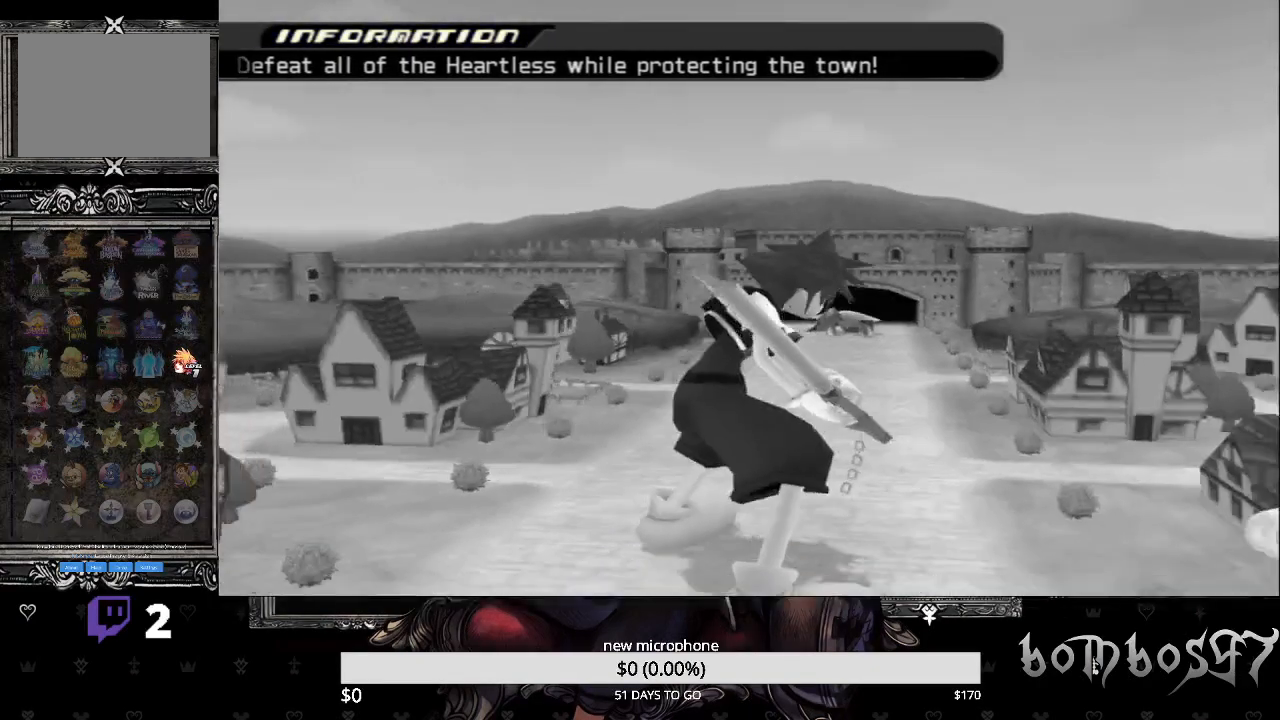
{"buttons": [], "left_stick": "up-left", "right_stick": "center", "events": []}
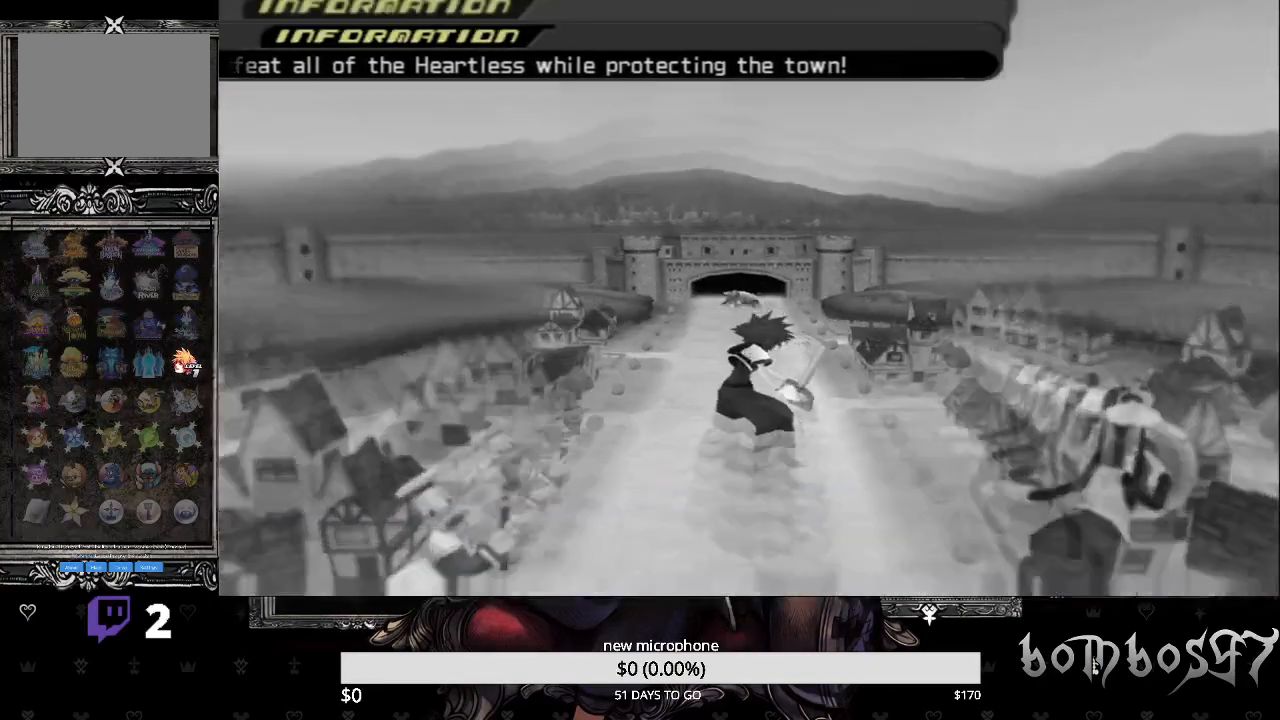
{"buttons": [], "left_stick": "up", "right_stick": "center", "events": [[33, "left_stick", "up"], [267, "right_stick", "down-left"], [467, "right_stick", "center"]]}
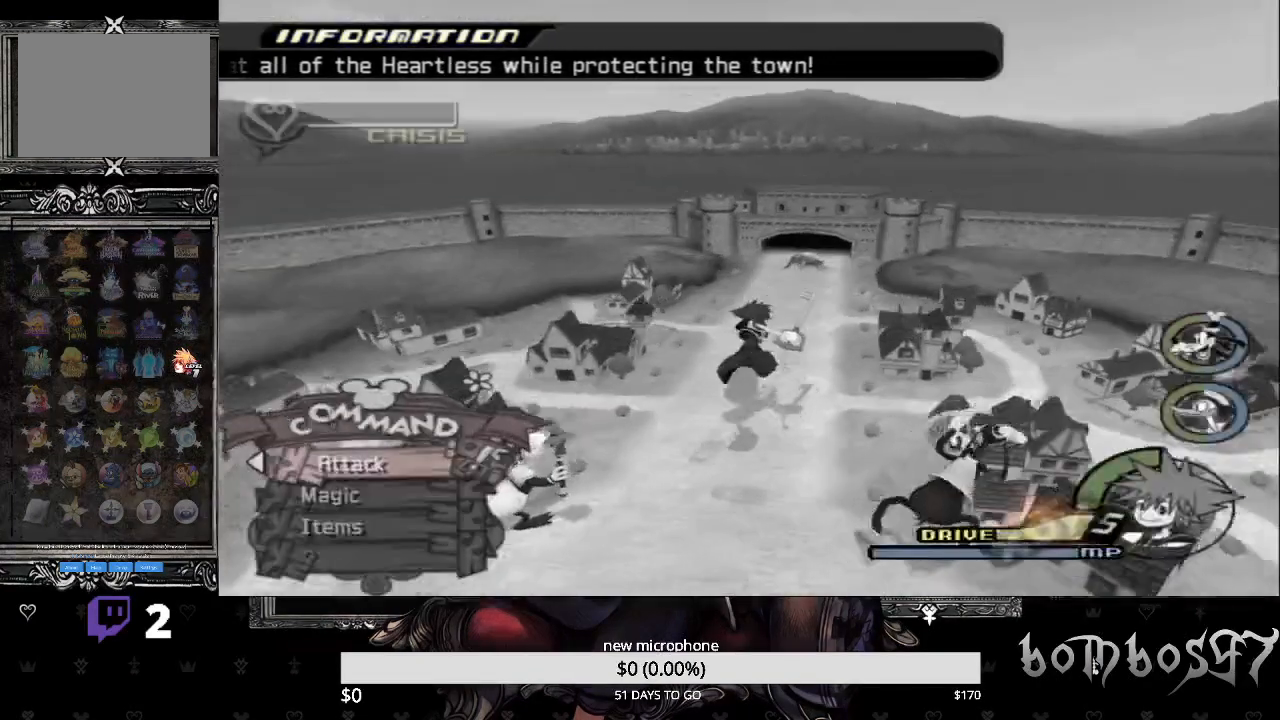
{"buttons": [], "left_stick": "up", "right_stick": "center", "events": [[167, "R1", "down"], [267, "R1", "up"]]}
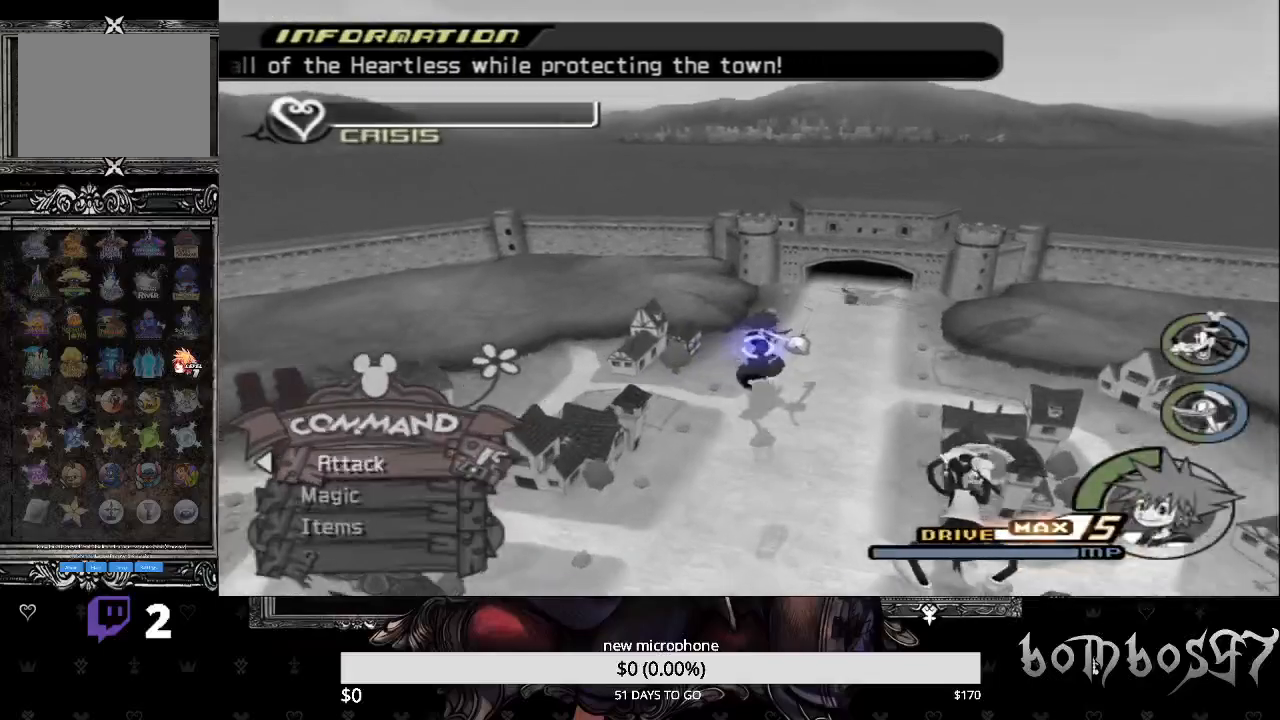
{"buttons": [], "left_stick": "up", "right_stick": "center", "events": [[167, "SQUARE", "down"], [333, "SQUARE", "up"]]}
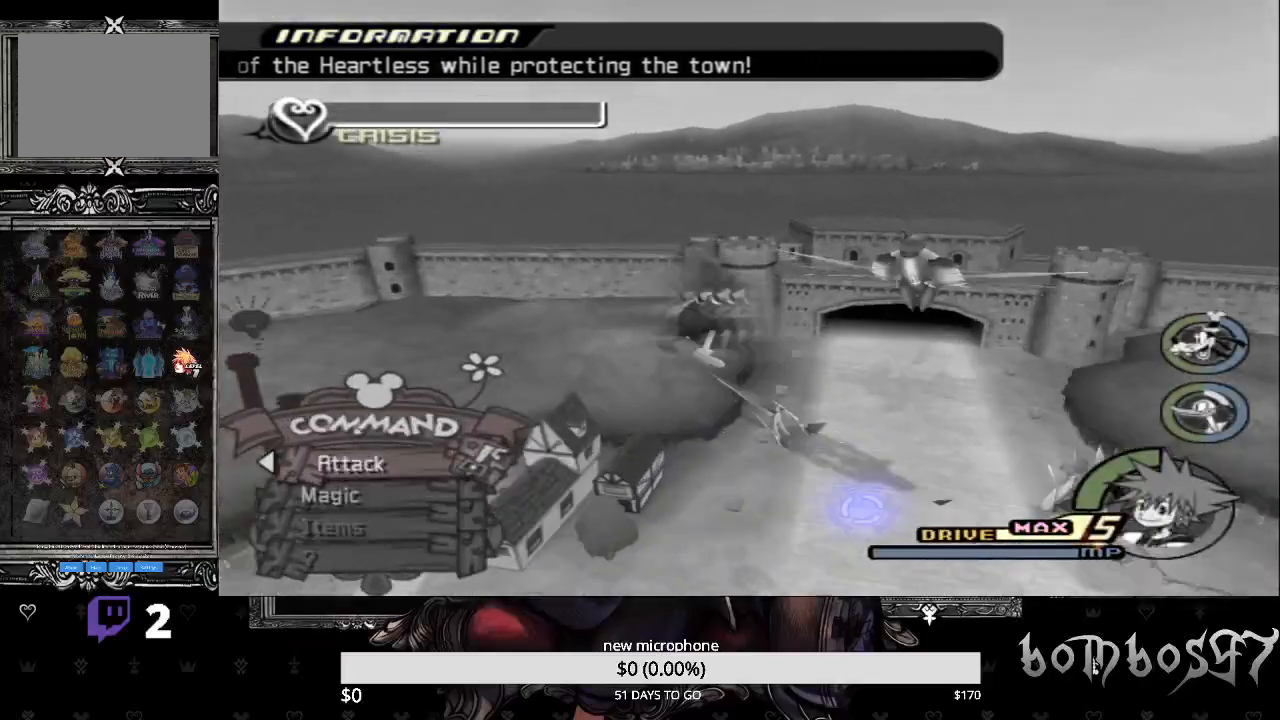
{"buttons": [], "left_stick": "down-right", "right_stick": "center", "events": [[300, "left_stick", "down-right"]]}
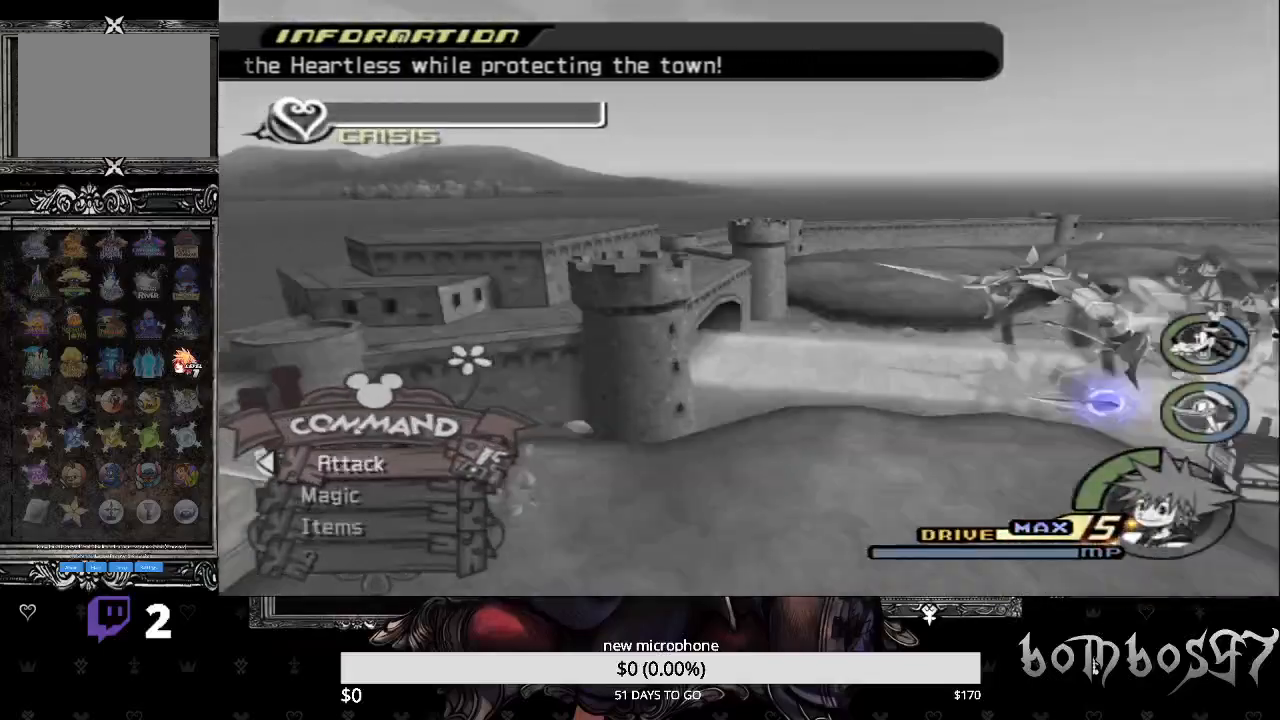
{"buttons": [], "left_stick": "up-right", "right_stick": "center", "events": [[33, "left_stick", "right"], [133, "left_stick", "up-right"]]}
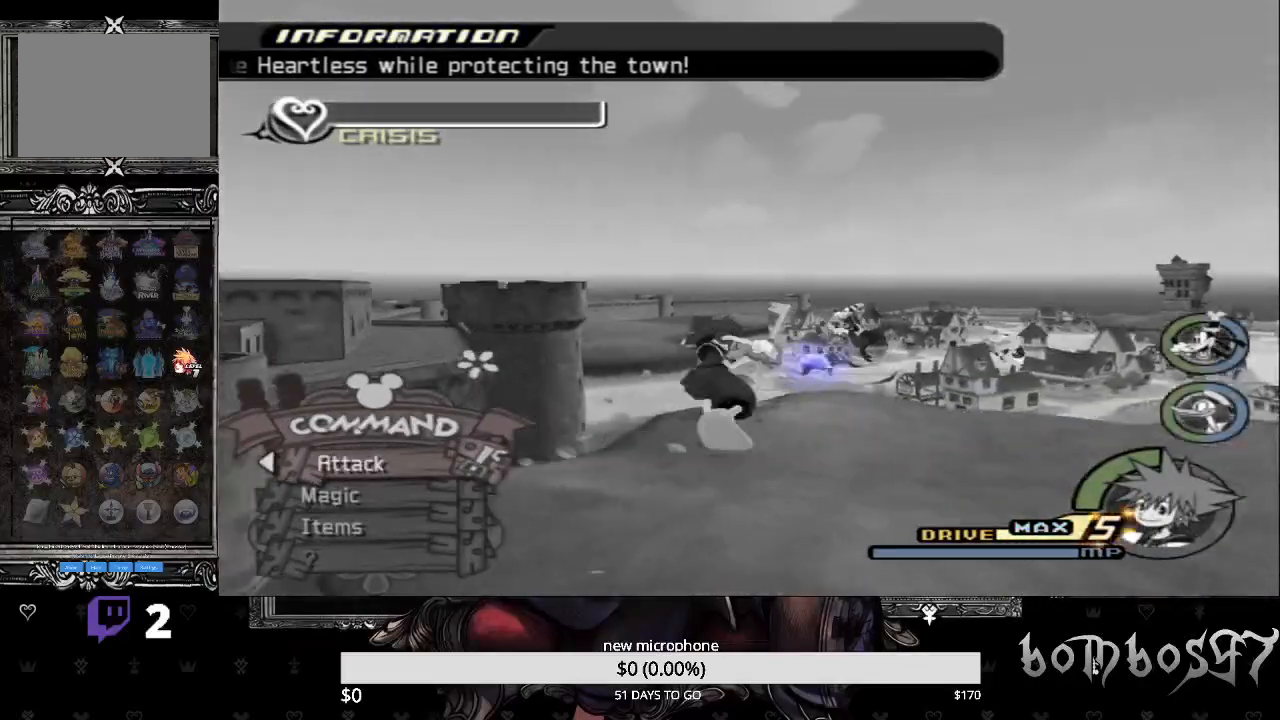
{"buttons": ["CROSS"], "left_stick": "up", "right_stick": "center", "events": [[67, "left_stick", "up"], [467, "CROSS", "down"]]}
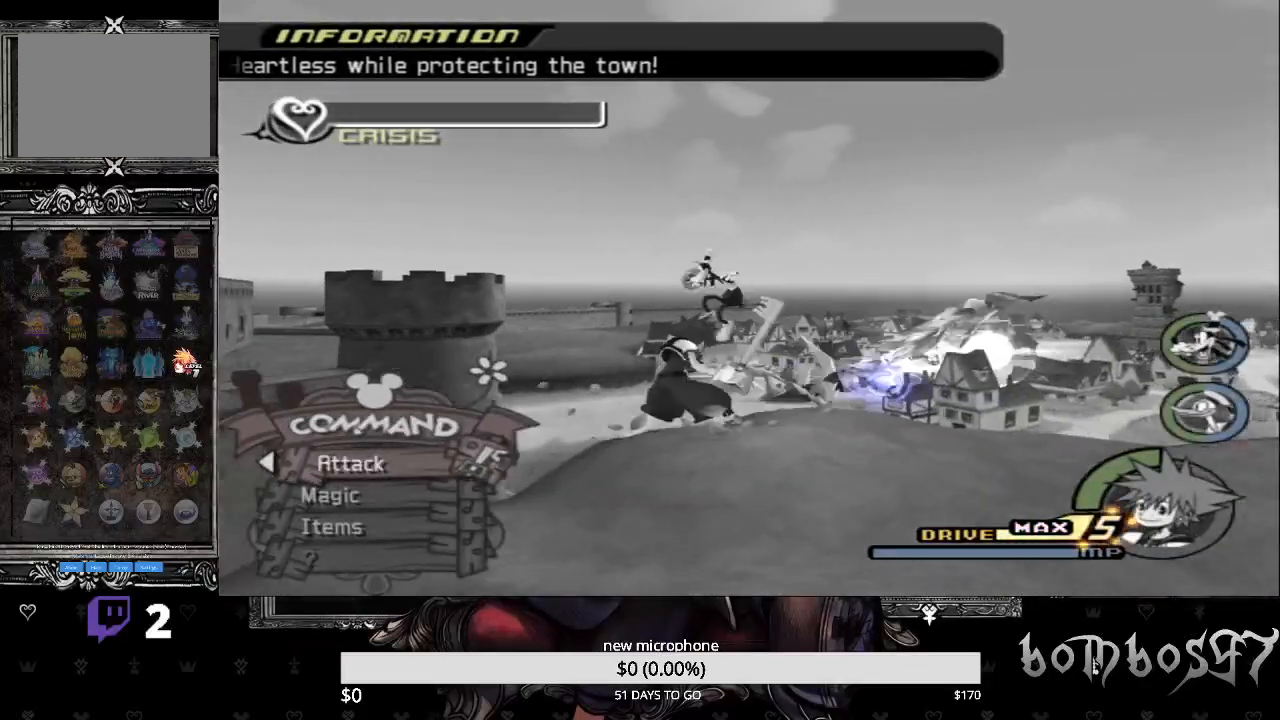
{"buttons": [], "left_stick": "center", "right_stick": "center", "events": [[100, "CROSS", "up"], [167, "CROSS", "down"], [300, "CROSS", "up"], [367, "CROSS", "down"], [433, "left_stick", "center"], [467, "CROSS", "up"]]}
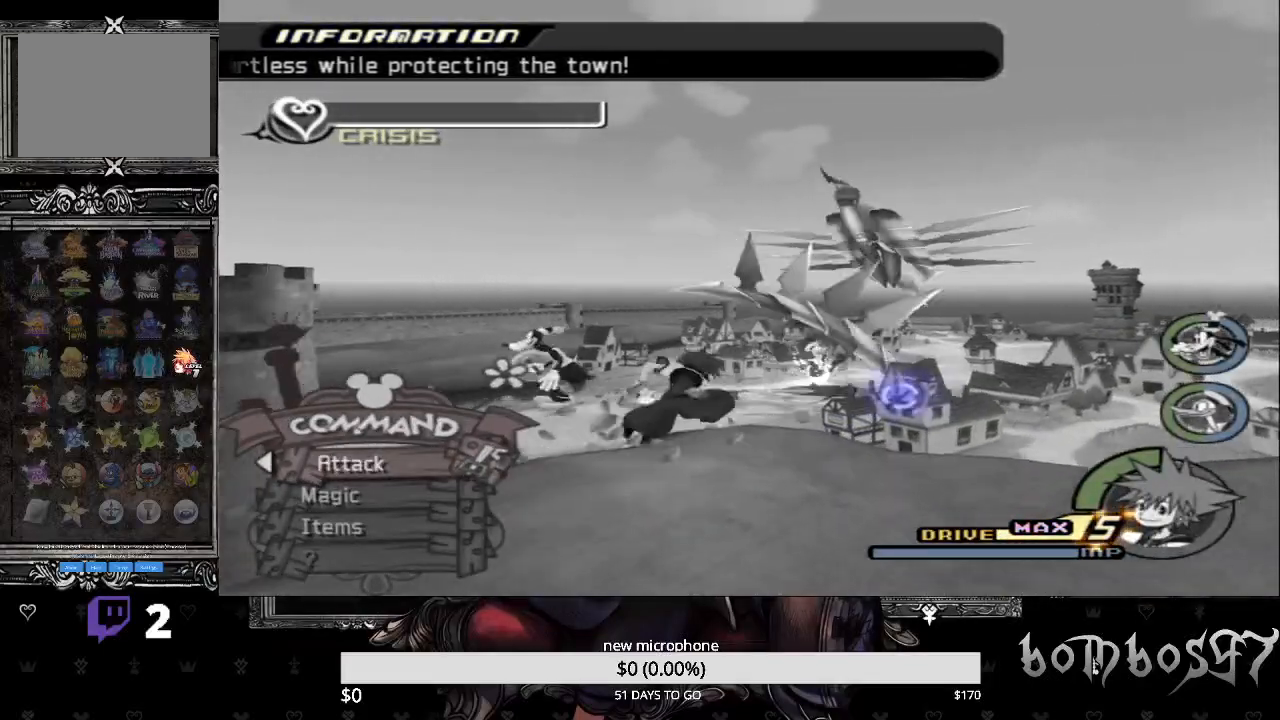
{"buttons": [], "left_stick": "center", "right_stick": "center", "events": [[33, "CROSS", "down"], [133, "CROSS", "up"], [233, "CROSS", "down"], [333, "CROSS", "up"], [400, "CROSS", "down"], [500, "CROSS", "up"]]}
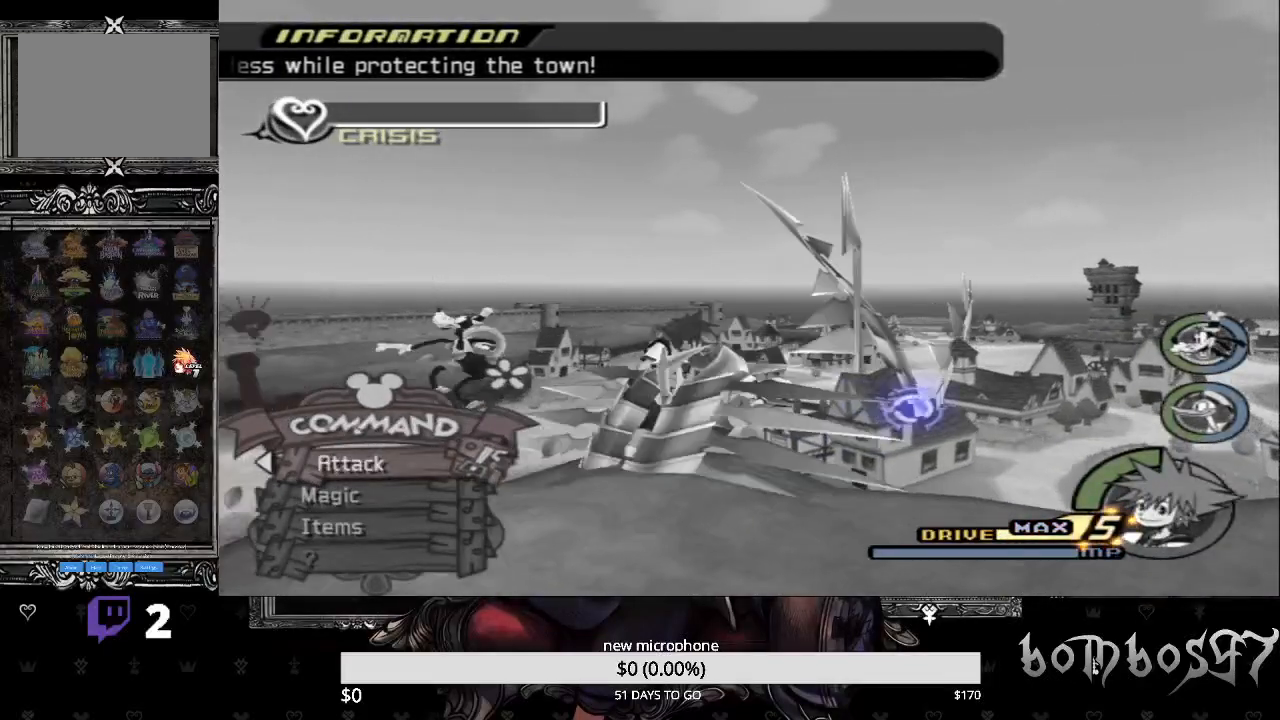
{"buttons": ["CROSS"], "left_stick": "center", "right_stick": "center", "events": [[67, "CROSS", "down"], [167, "CROSS", "up"], [267, "CROSS", "down"], [367, "CROSS", "up"], [433, "CROSS", "down"]]}
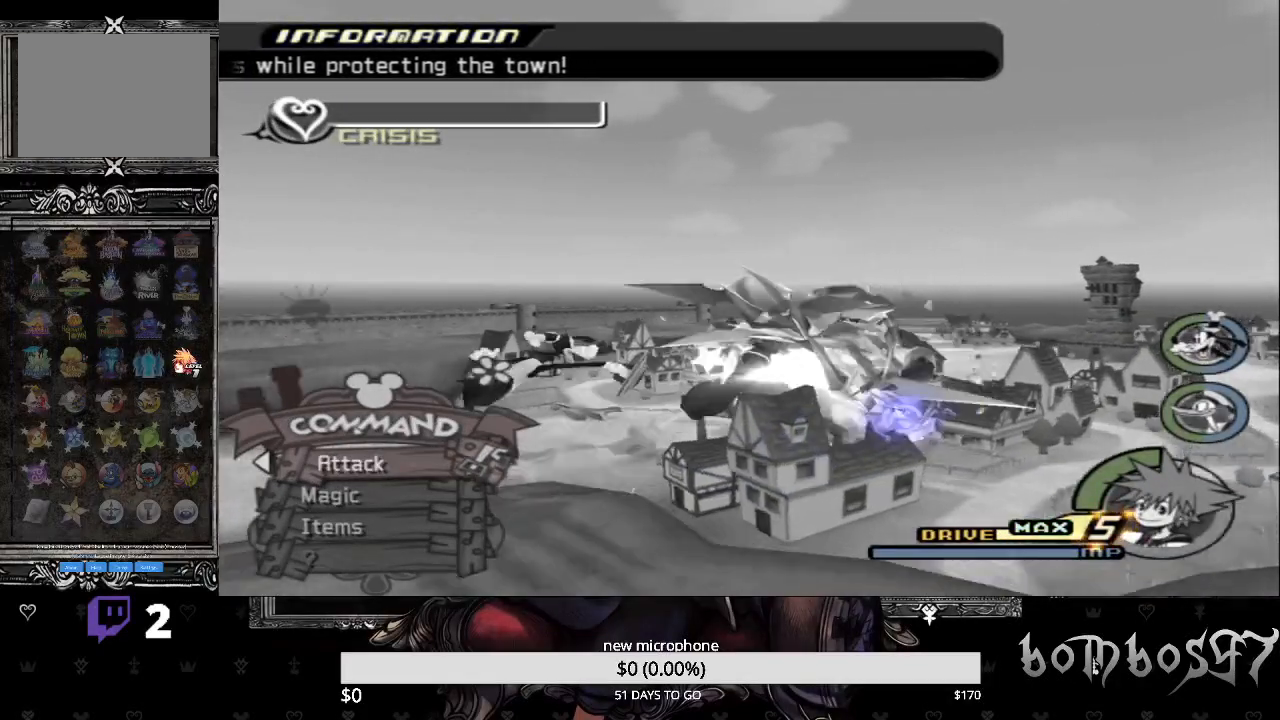
{"buttons": ["CROSS"], "left_stick": "center", "right_stick": "center", "events": [[67, "CROSS", "up"], [133, "CROSS", "down"], [233, "CROSS", "up"], [300, "CROSS", "down"], [433, "CROSS", "up"], [500, "CROSS", "down"]]}
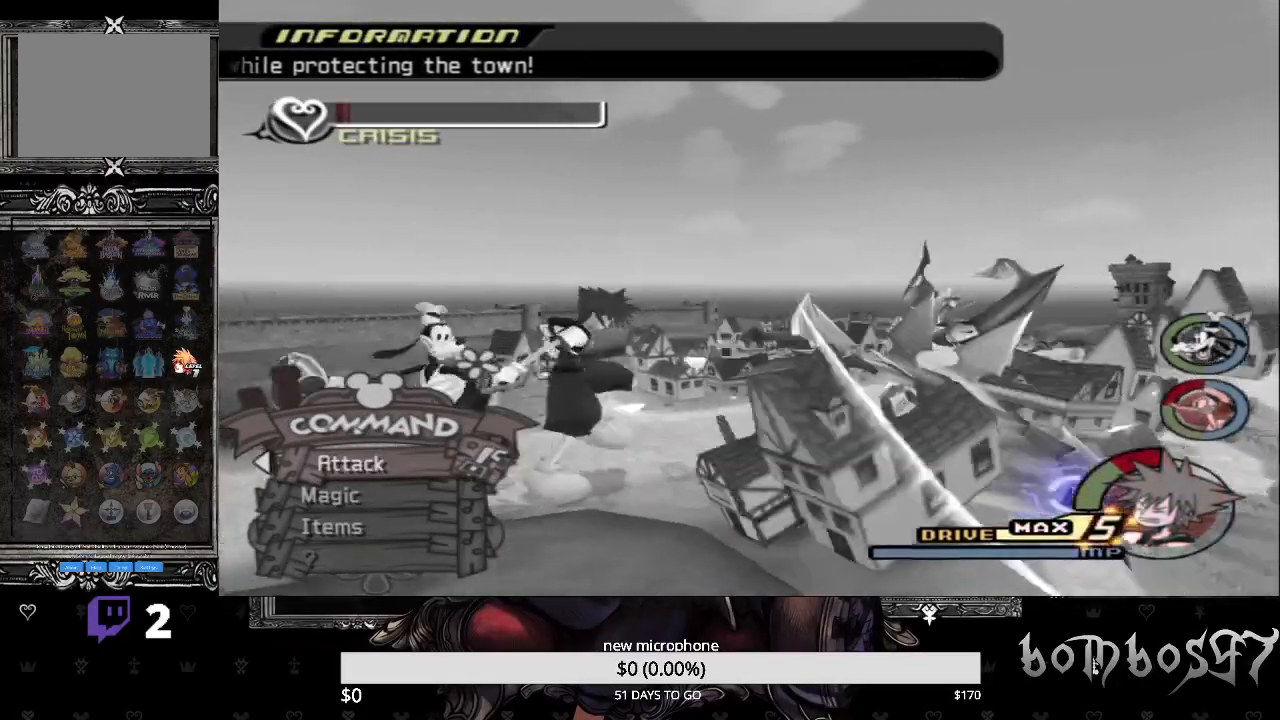
{"buttons": [], "left_stick": "right", "right_stick": "center", "events": [[133, "CROSS", "up"], [200, "CROSS", "down"], [200, "left_stick", "right"], [300, "CROSS", "up"], [400, "CROSS", "down"], [500, "CROSS", "up"]]}
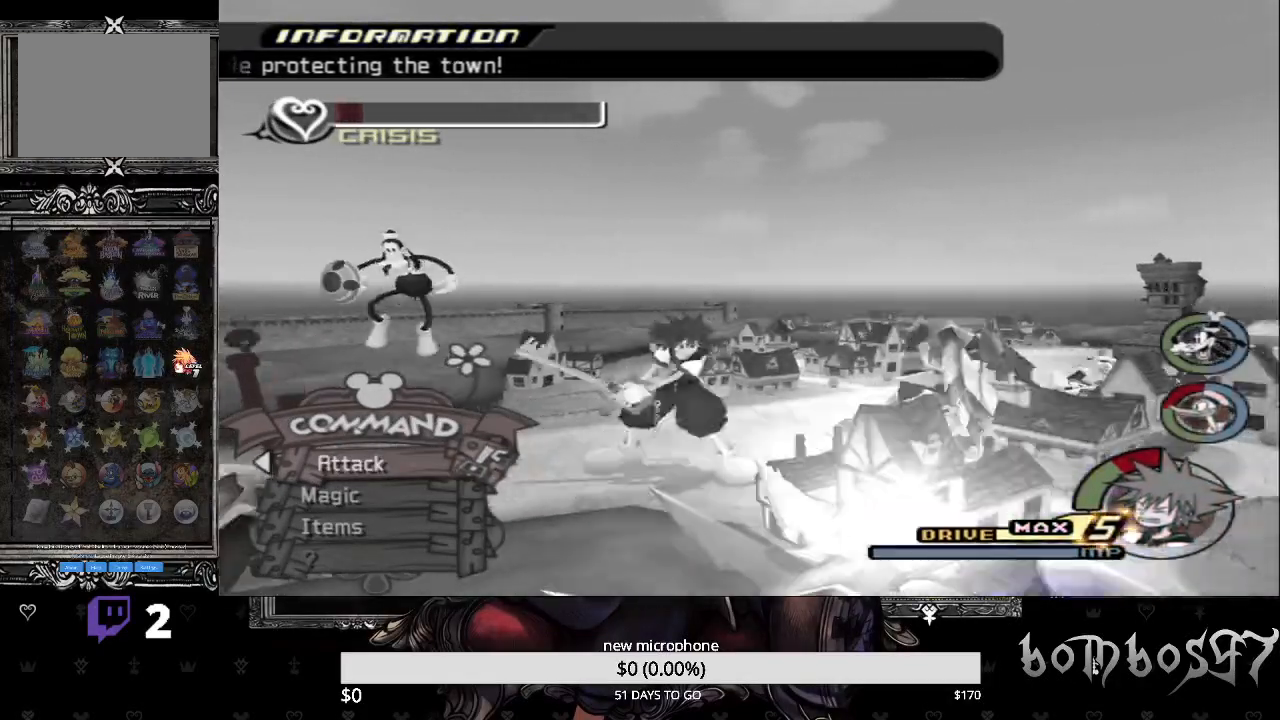
{"buttons": ["CROSS"], "left_stick": "center", "right_stick": "center", "events": [[67, "CROSS", "down"], [200, "CROSS", "up"], [267, "CROSS", "down"], [367, "CROSS", "up"], [433, "CROSS", "down"], [500, "left_stick", "center"]]}